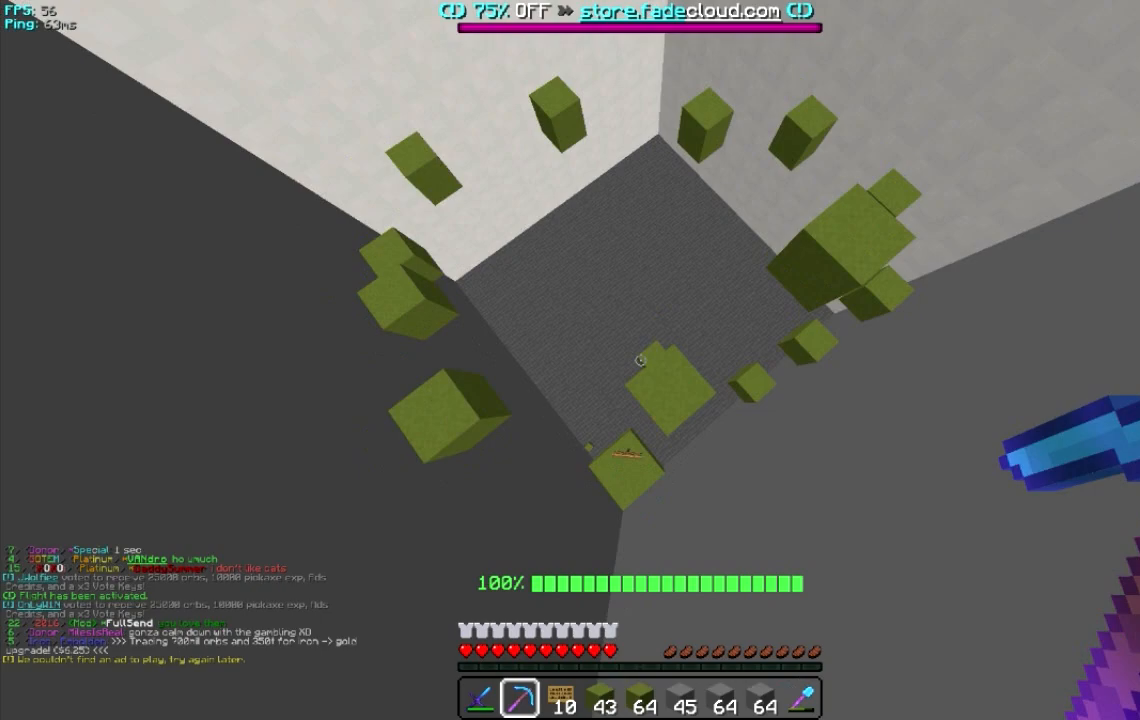
Gameplay with keyboard and mouse; each line is a JSON object with the keys and mouse buttons held at the frame after it. "events" lists presses ("down") and releases ("up") of "a", "d", "s", "w", "mouse_left" and "mouse_right" between this image and that frame as [ms after this image, input, new state], when the widget could be followed in between. "mouse_left", "mouse_right" = the "left", "right" buttons of the "mouse" list. No other keys are recorded. Fast repeated clicks can show as one long hold. Mouse movement is not recorded.
{"keys": [], "mouse": [], "events": [[240, "d", "up"]]}
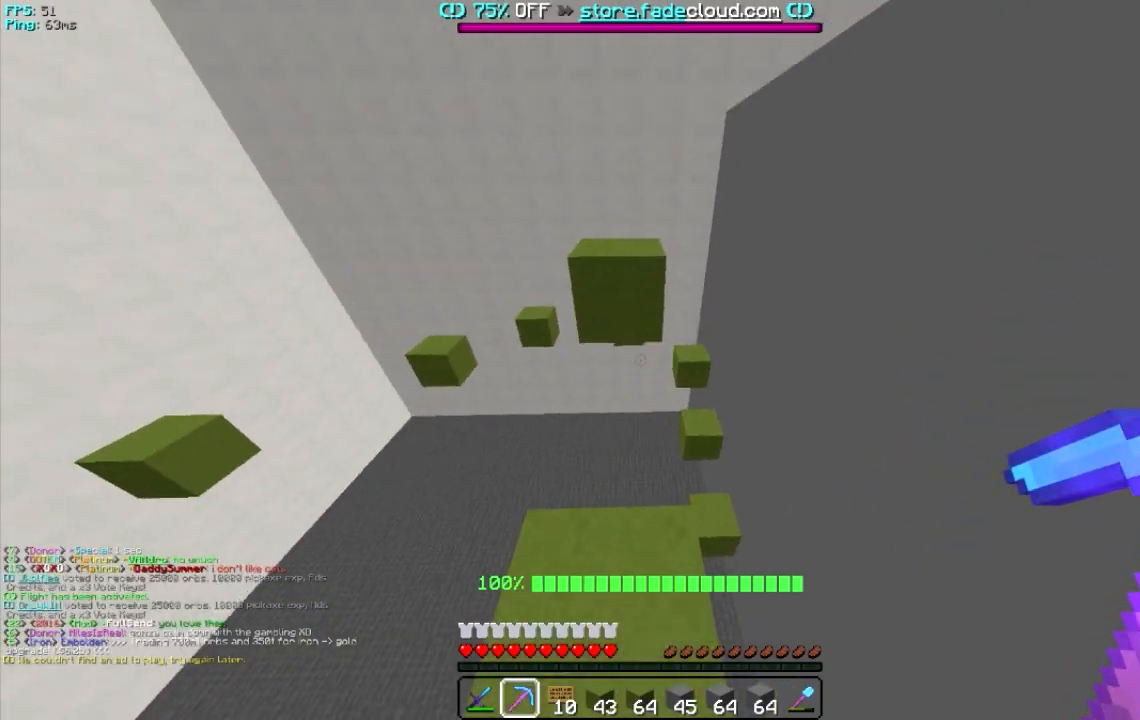
{"keys": ["w"], "mouse": [], "events": [[20, "w", "down"]]}
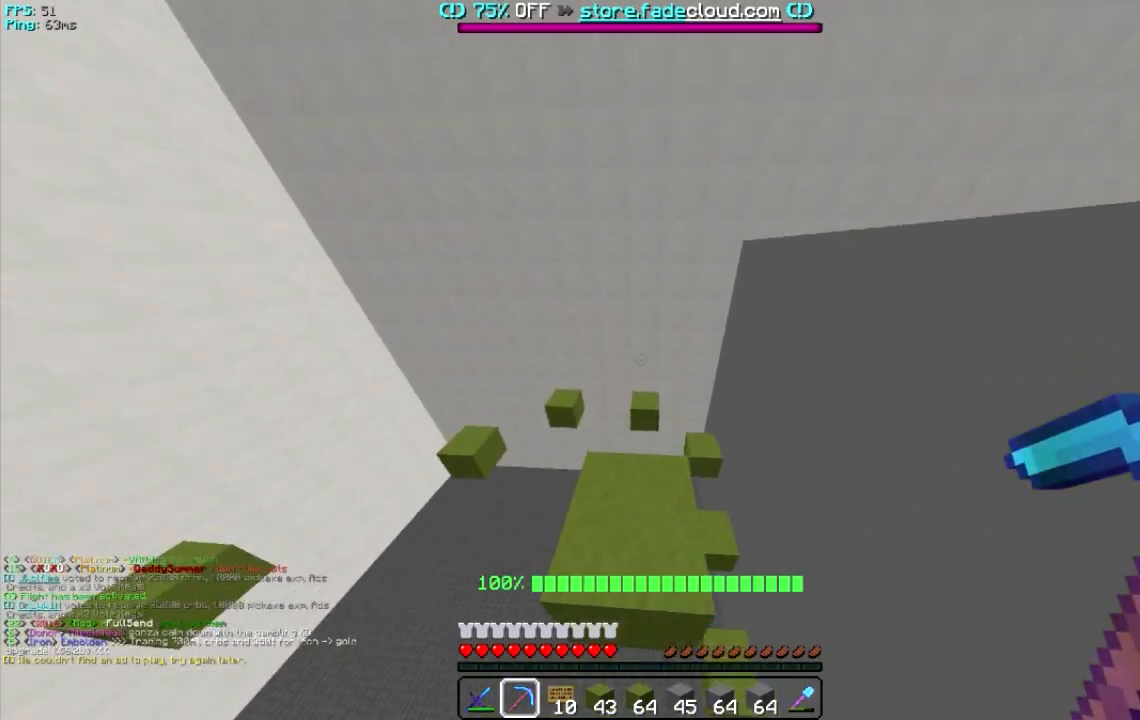
{"keys": ["a"], "mouse": [], "events": [[80, "w", "up"], [240, "a", "down"]]}
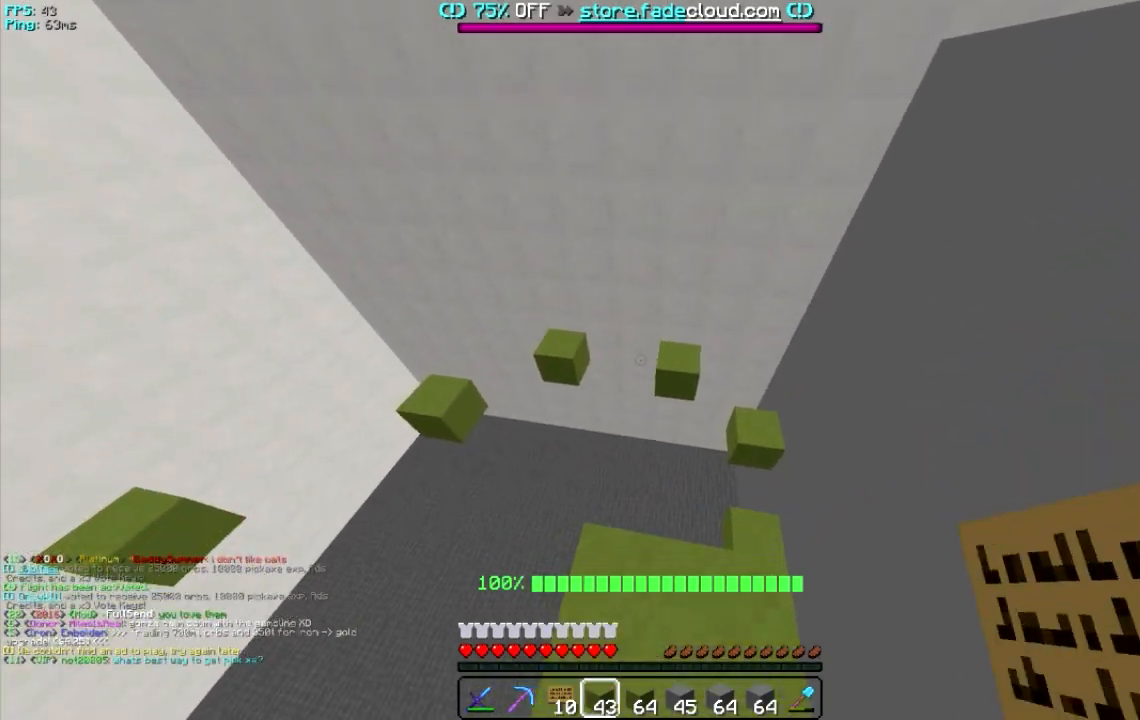
{"keys": [], "mouse": [], "events": [[120, "a", "up"]]}
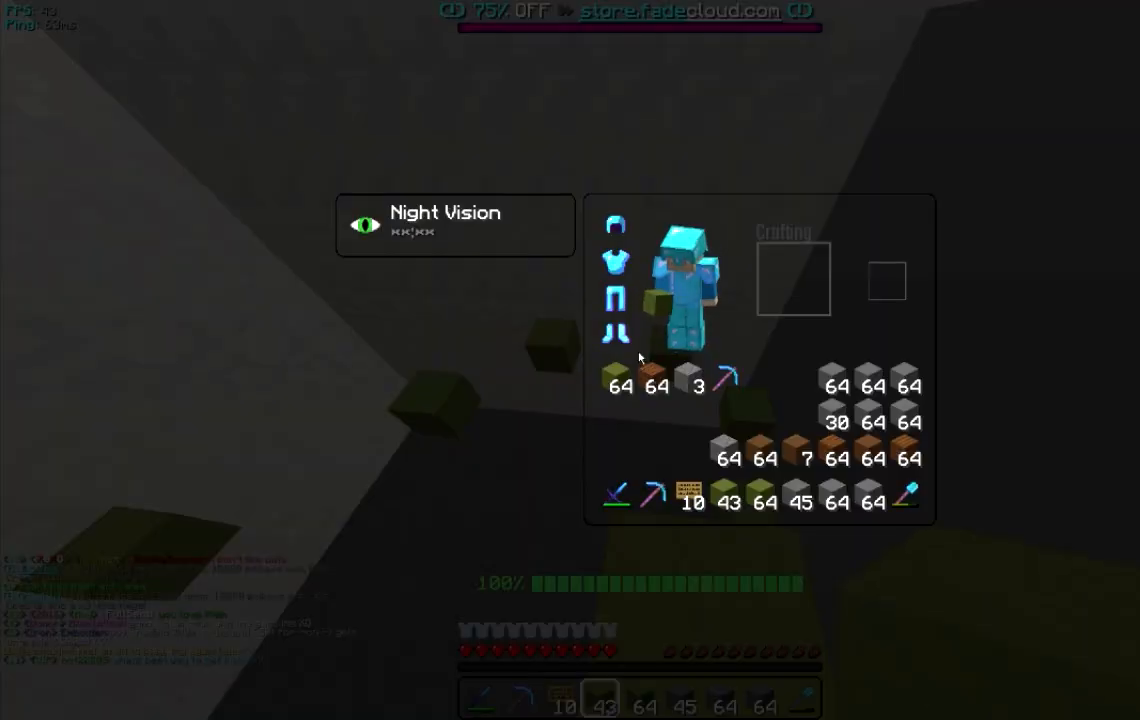
{"keys": [], "mouse": [], "events": []}
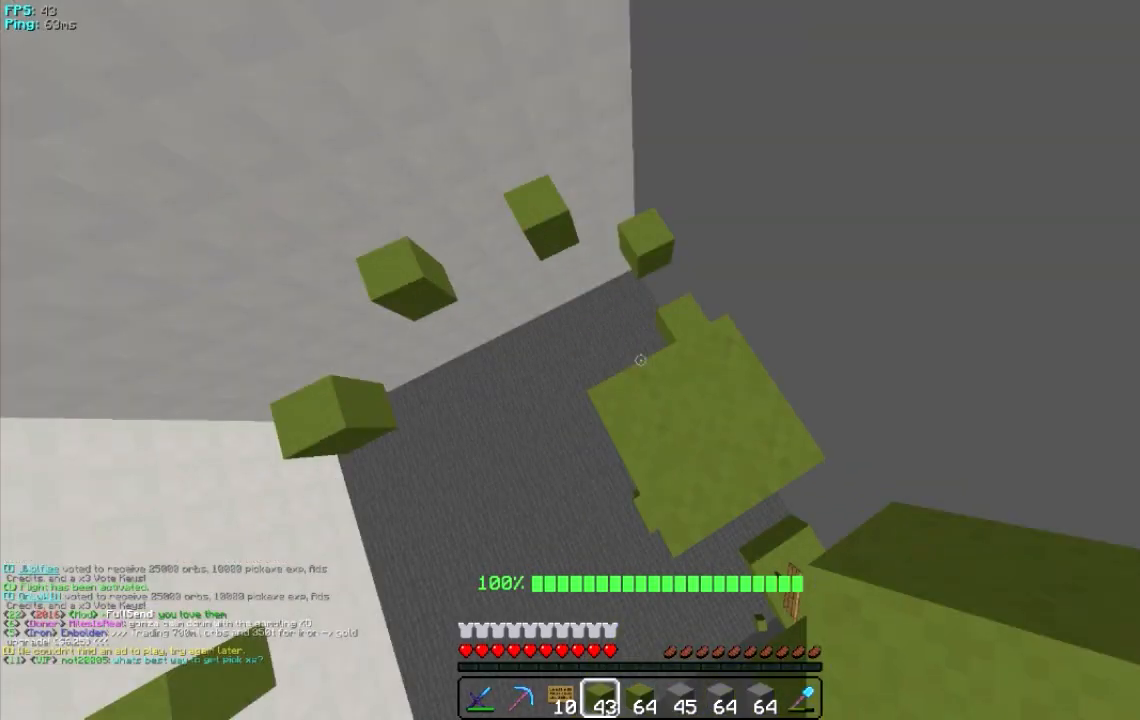
{"keys": [], "mouse": [], "events": []}
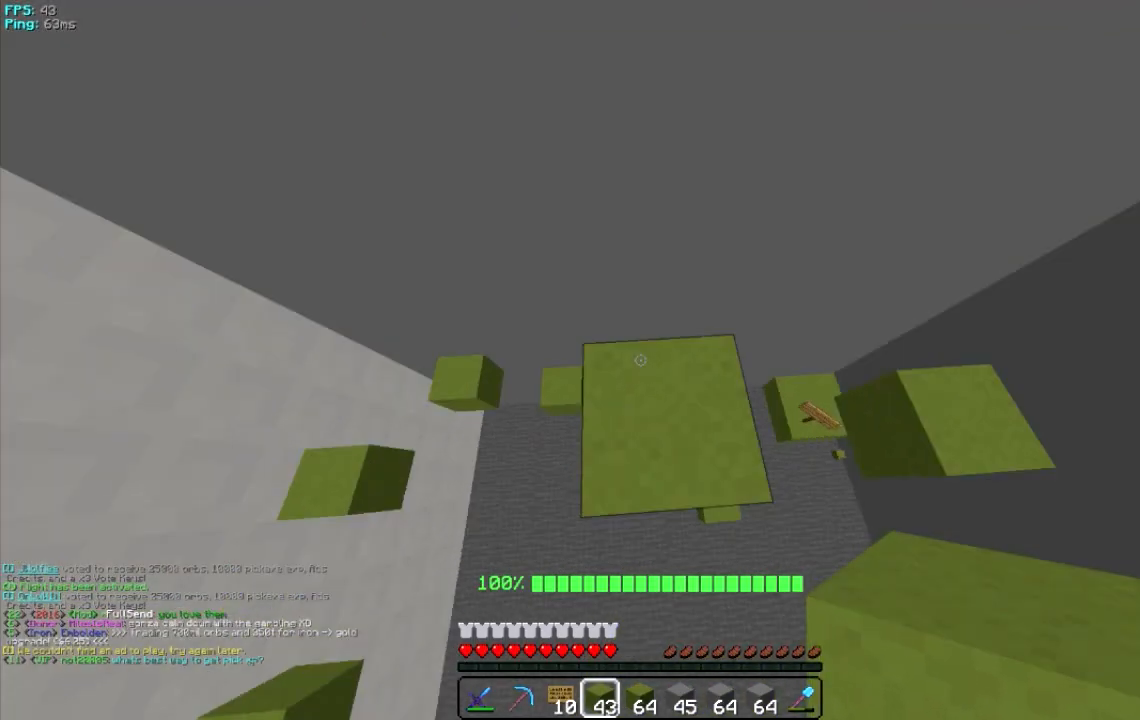
{"keys": [], "mouse": [], "events": []}
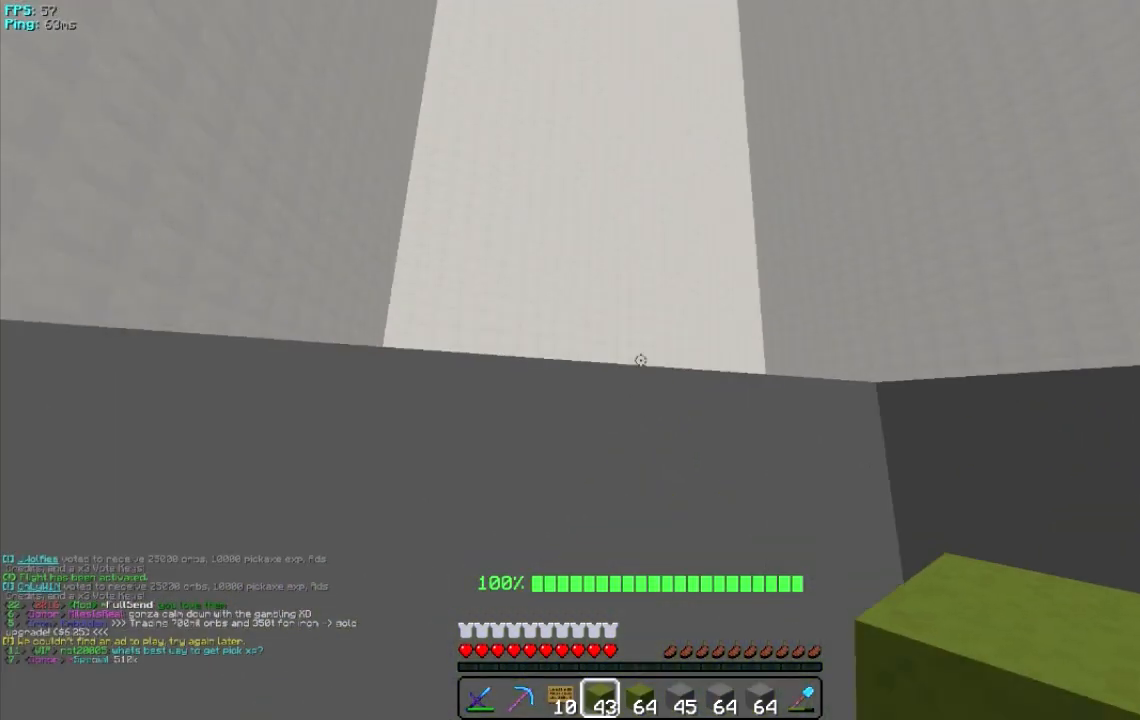
{"keys": [], "mouse": [], "events": []}
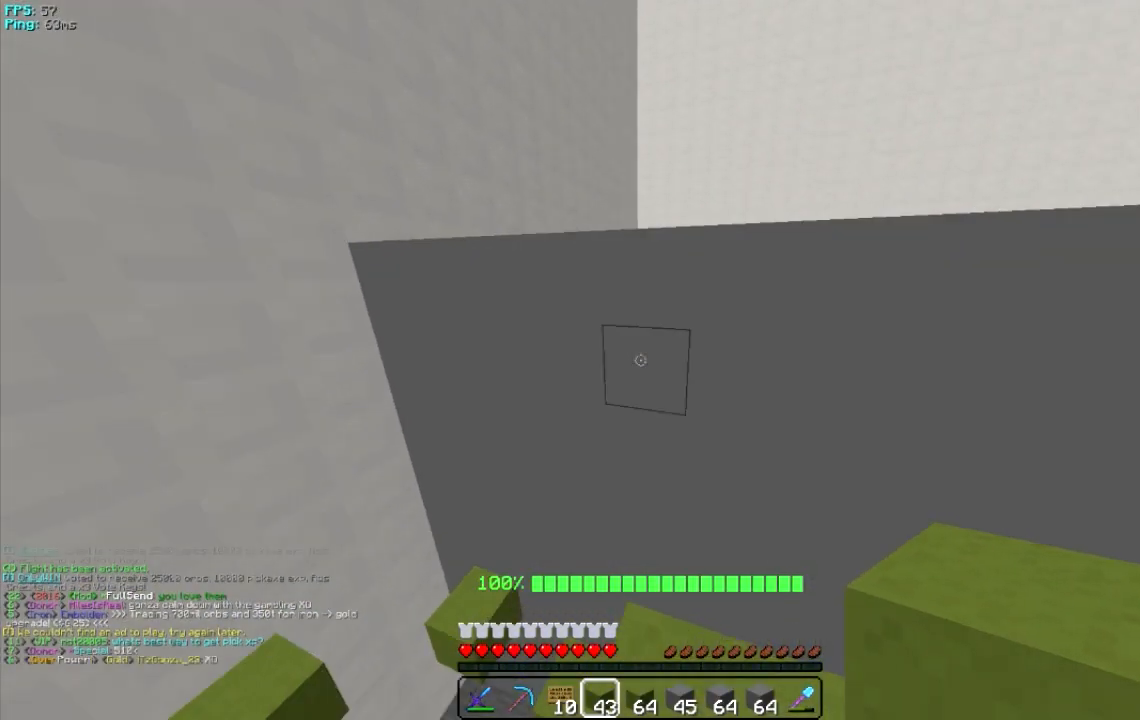
{"keys": ["a"], "mouse": [], "events": [[120, "d", "down"], [380, "d", "up"], [420, "a", "down"]]}
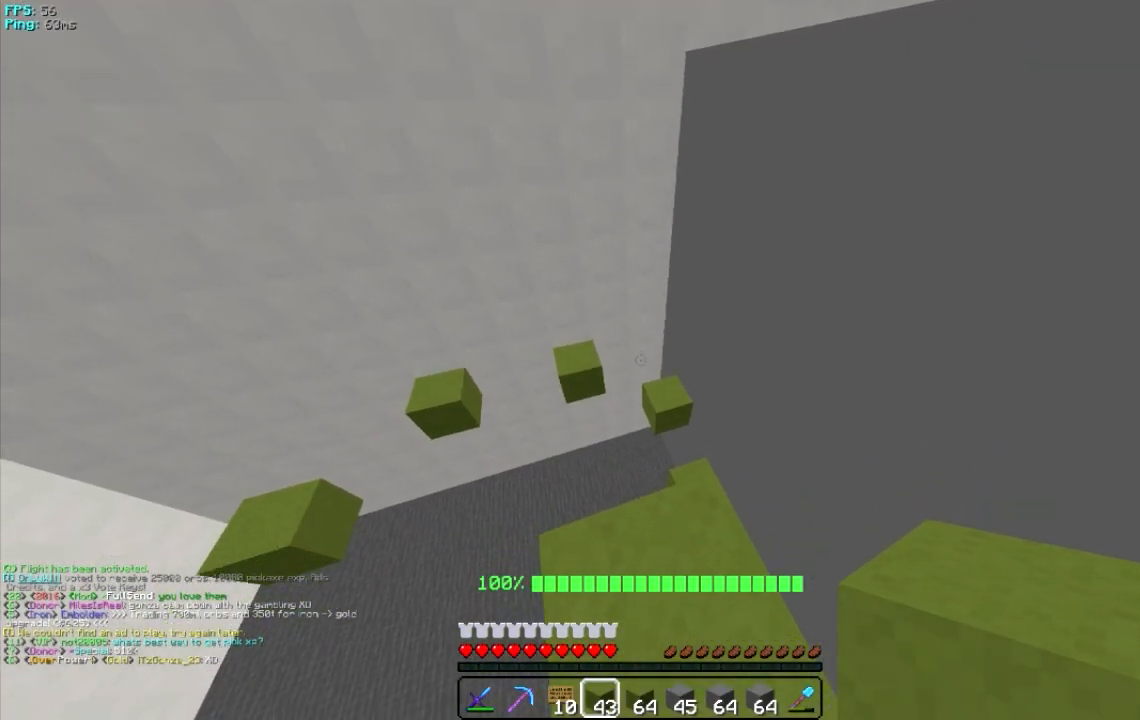
{"keys": ["a"], "mouse": [], "events": []}
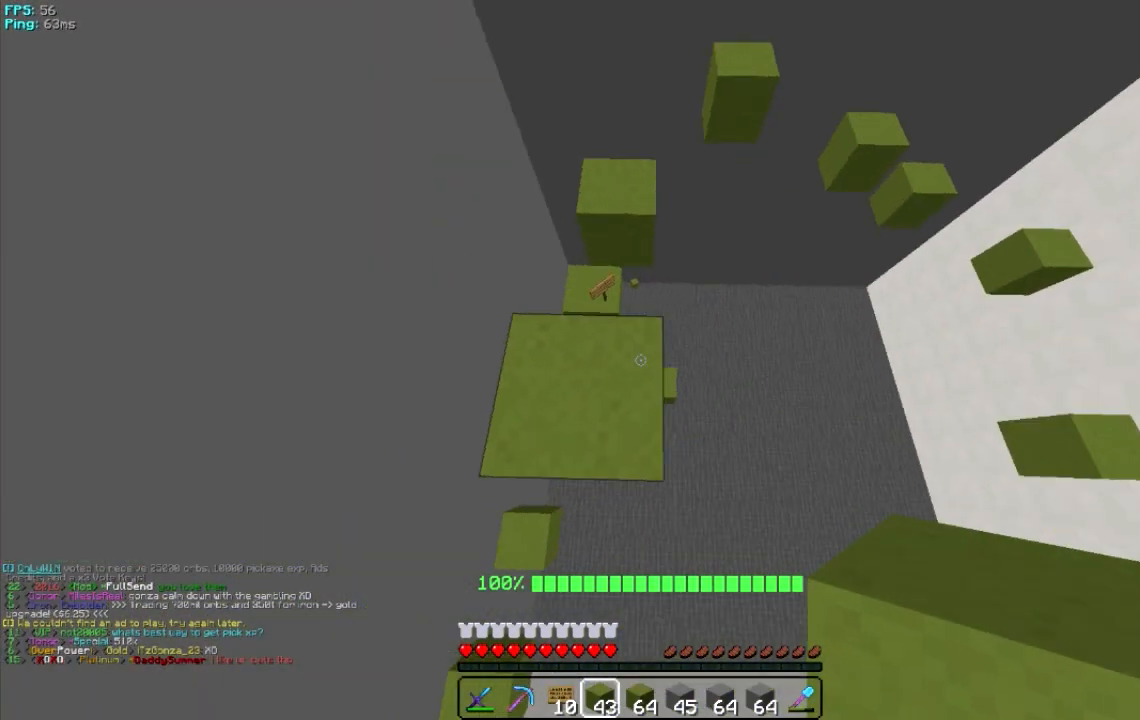
{"keys": ["a"], "mouse": [], "events": [[20, "a", "up"], [40, "a", "down"]]}
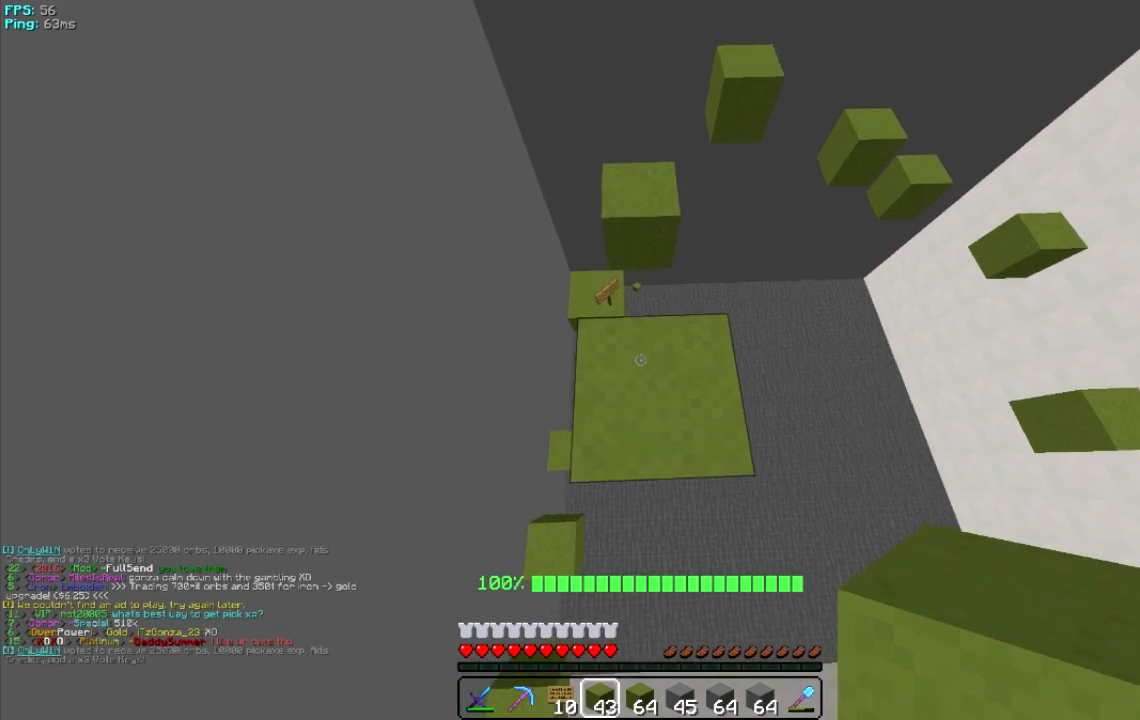
{"keys": ["a"], "mouse": [], "events": []}
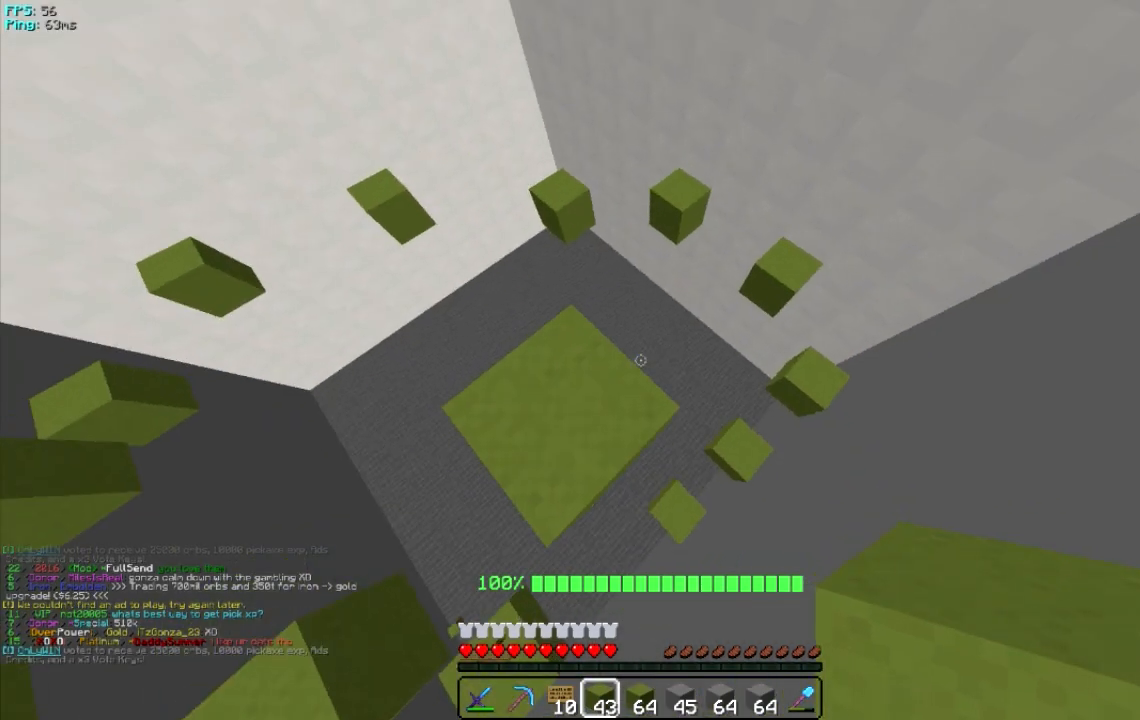
{"keys": [], "mouse": [], "events": [[460, "a", "up"]]}
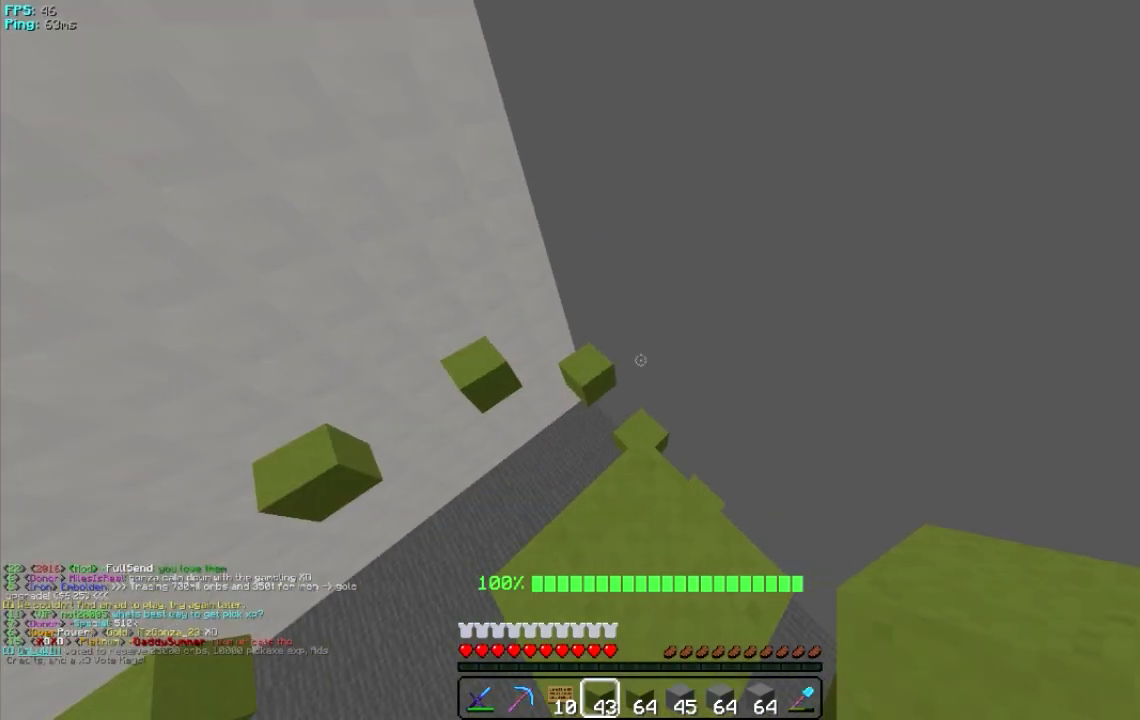
{"keys": [], "mouse": [], "events": []}
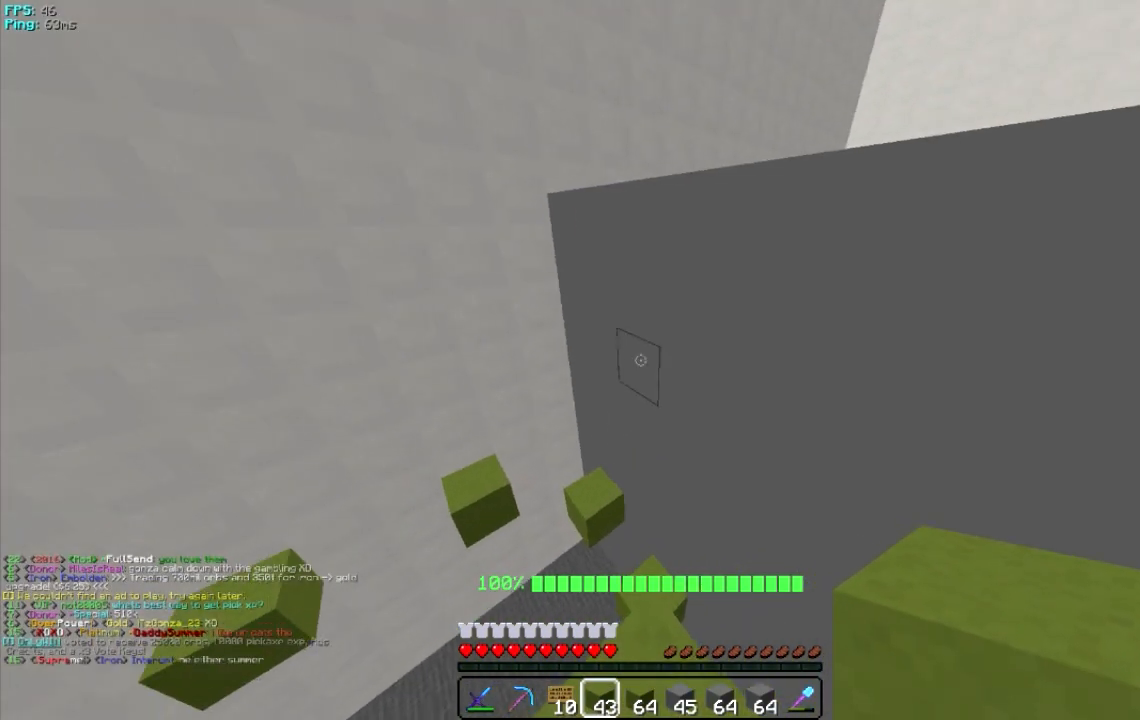
{"keys": [], "mouse": [], "events": [[260, "w", "down"], [360, "w", "up"]]}
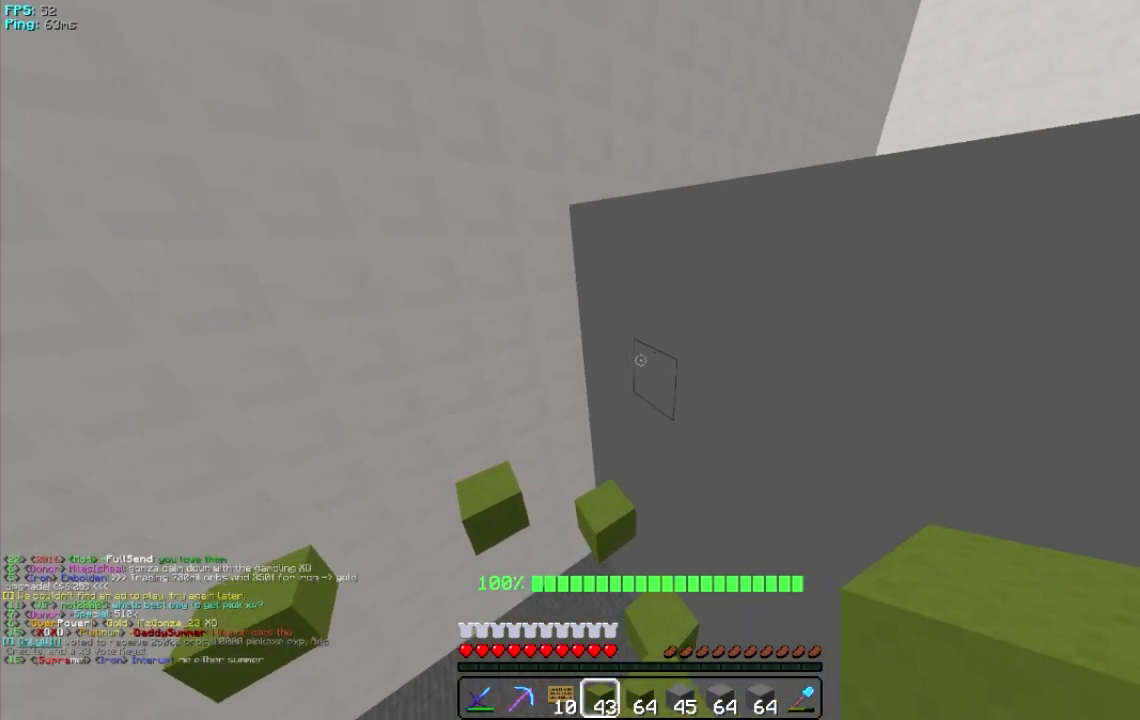
{"keys": [], "mouse": [], "events": []}
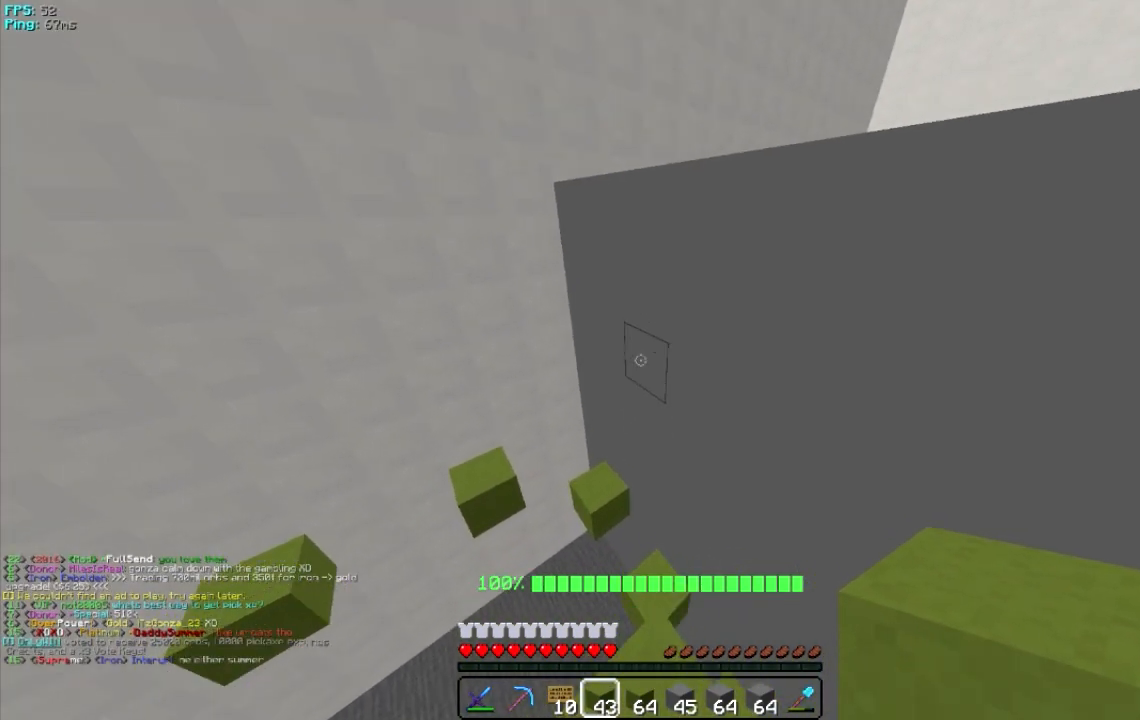
{"keys": [], "mouse": [], "events": [[120, "w", "down"], [420, "w", "up"]]}
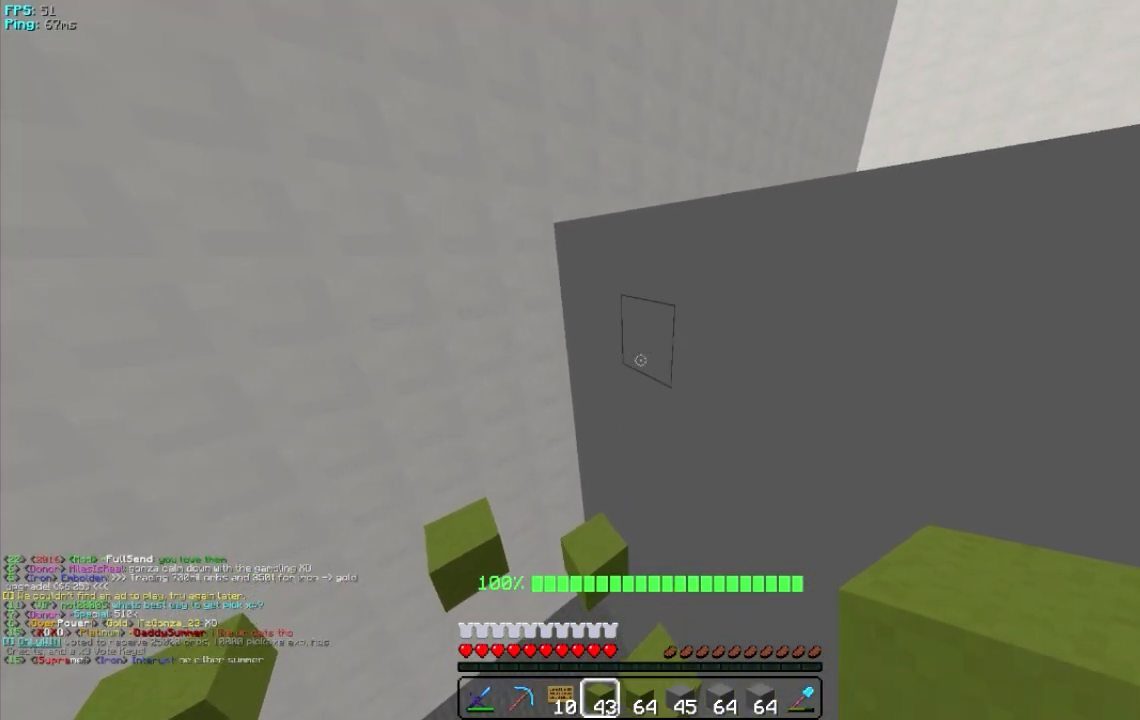
{"keys": ["s"], "mouse": [], "events": [[320, "s", "down"]]}
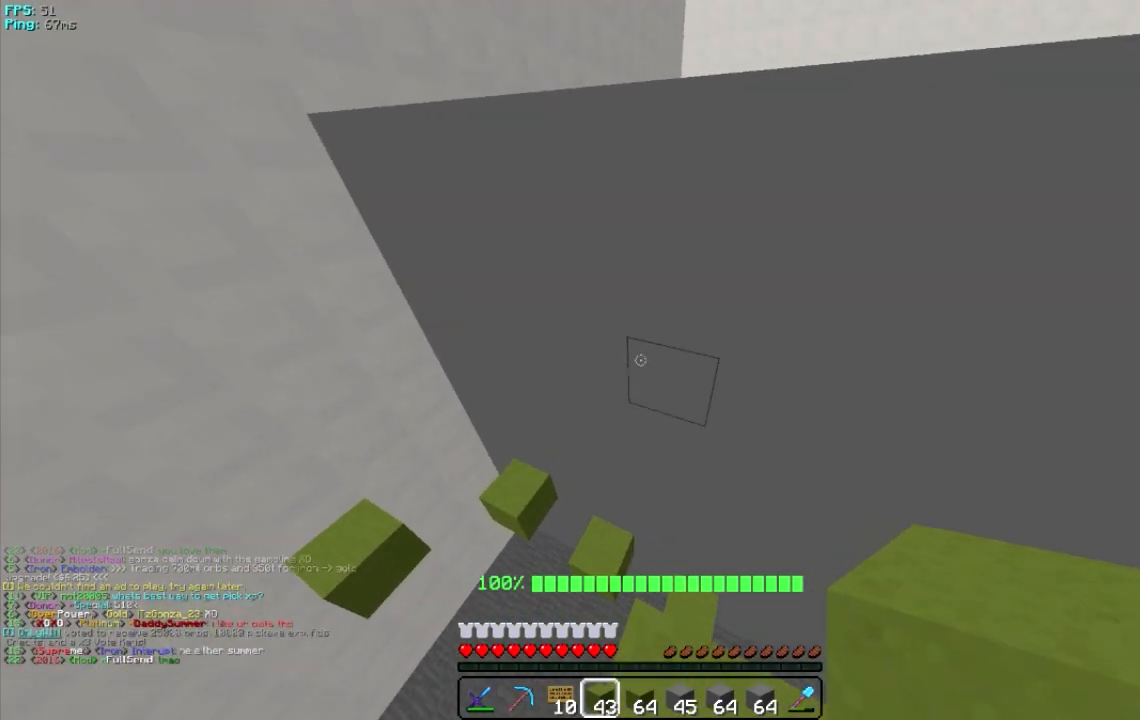
{"keys": [], "mouse": ["left"], "events": [[60, "s", "up"], [280, "d", "down"], [460, "d", "up"], [480, "mouse_left", "down"]]}
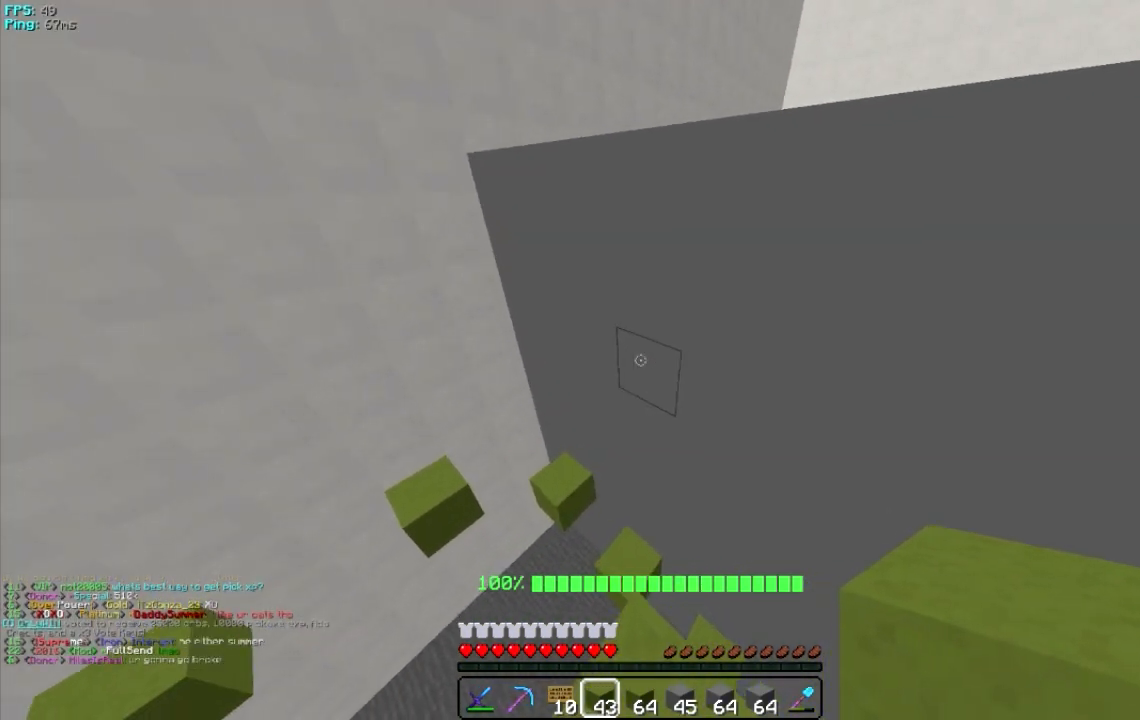
{"keys": [], "mouse": [], "events": [[120, "mouse_left", "up"]]}
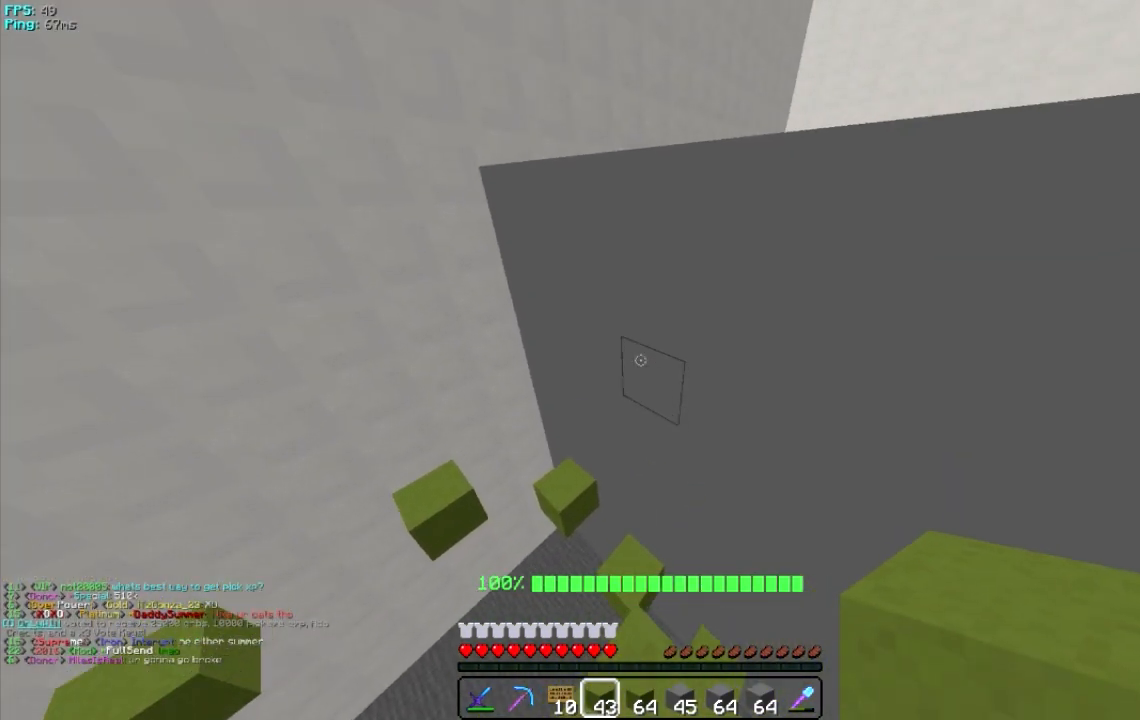
{"keys": [], "mouse": [], "events": [[180, "mouse_right", "down"], [360, "mouse_right", "up"]]}
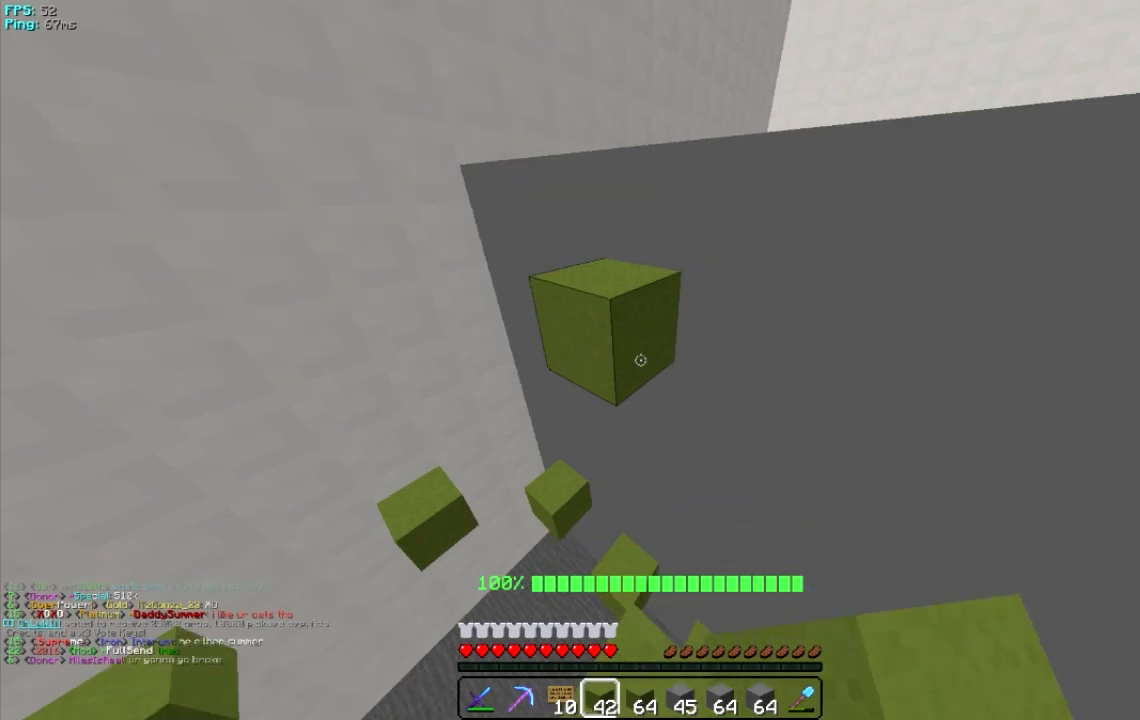
{"keys": ["w"], "mouse": [], "events": [[120, "s", "down"], [260, "s", "up"], [480, "w", "down"]]}
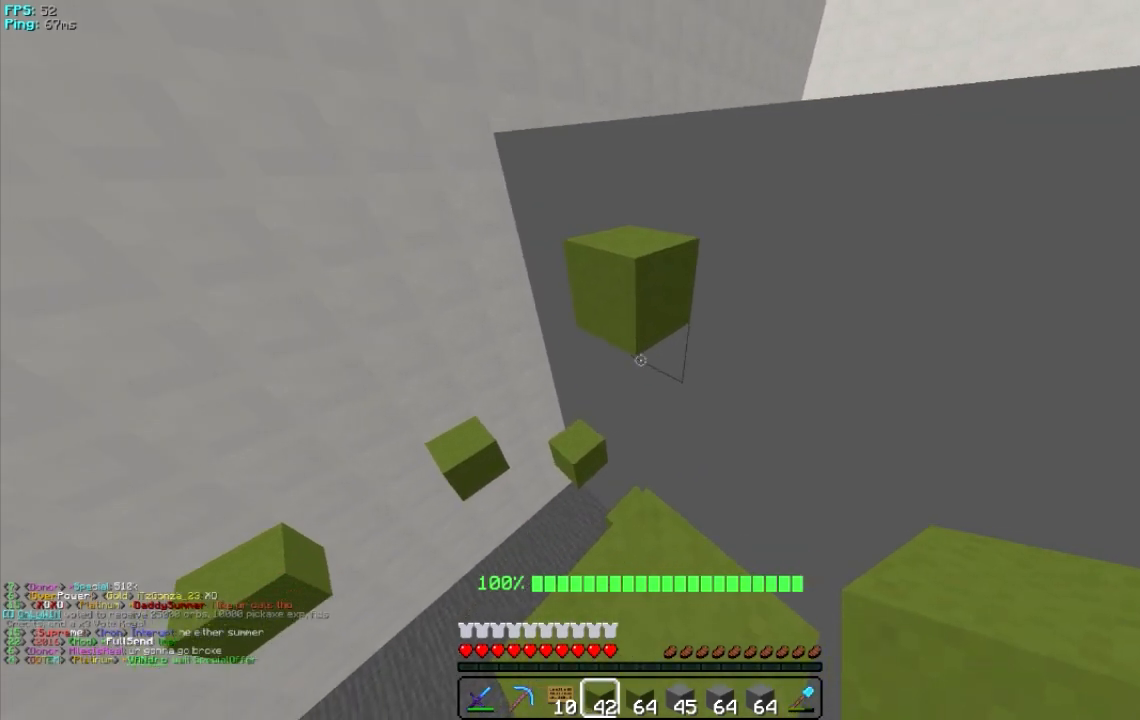
{"keys": ["w"], "mouse": [], "events": []}